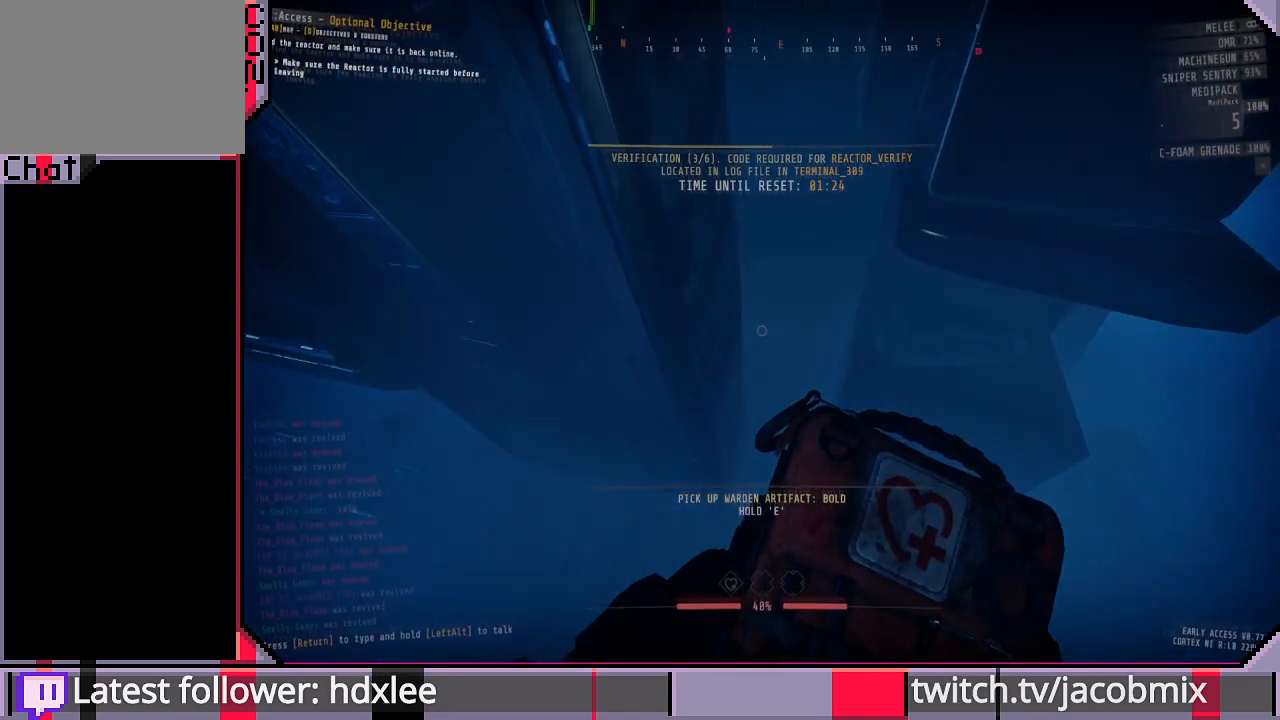
Gameplay with keyboard and mouse; each line is a JSON object with the keys and mouse buttons held at the frame after it. "events" lists presses ("down") and releases ("up") of "a", "c", "ctrl", "d", "e", "f", "q", "r", "s", "shift", "space", "t", "tab", "w", "x", "z", "mouse_wheel", "mouse_right" and "mouse_mb4" between this image and that frame as [ms after this image, input, new state], when the widget could be followed in between. "mouse_wheel", "mouse_right", "mouse_mb4" = the "wheel", "right", "mb4" buttons of the "mouse" list. No other keys are recorded. "wheel" means that the mouse wheel is clicked or scrolled. Mouse movement is not recorded. Not read: other_keys.
{"keys": [], "mouse": [], "events": []}
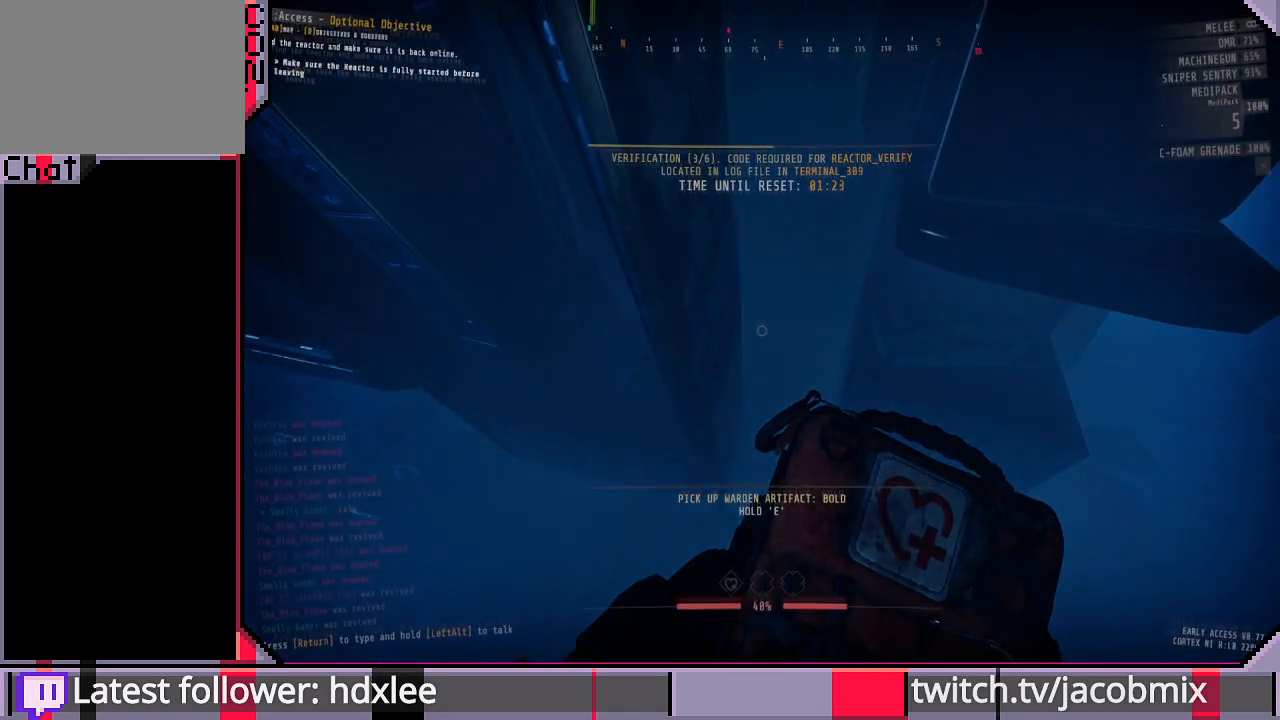
{"keys": ["e"], "mouse": [], "events": [[200, "e", "down"]]}
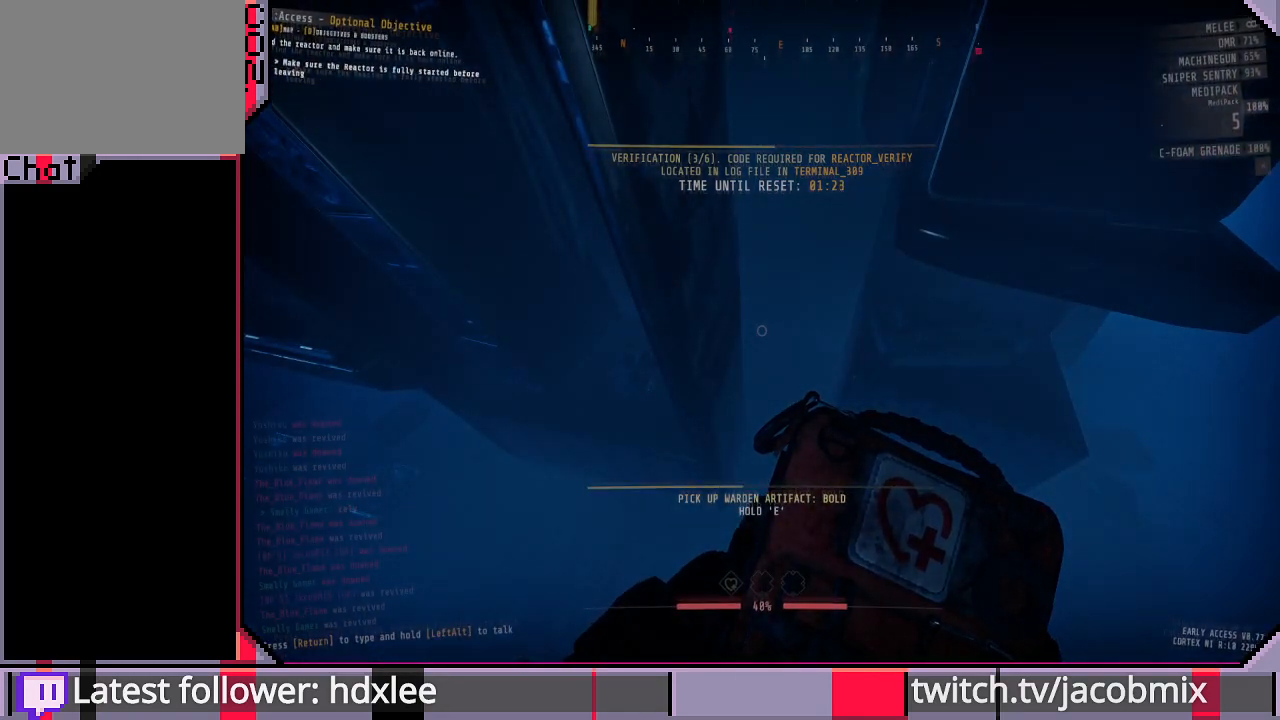
{"keys": ["e"], "mouse": [], "events": []}
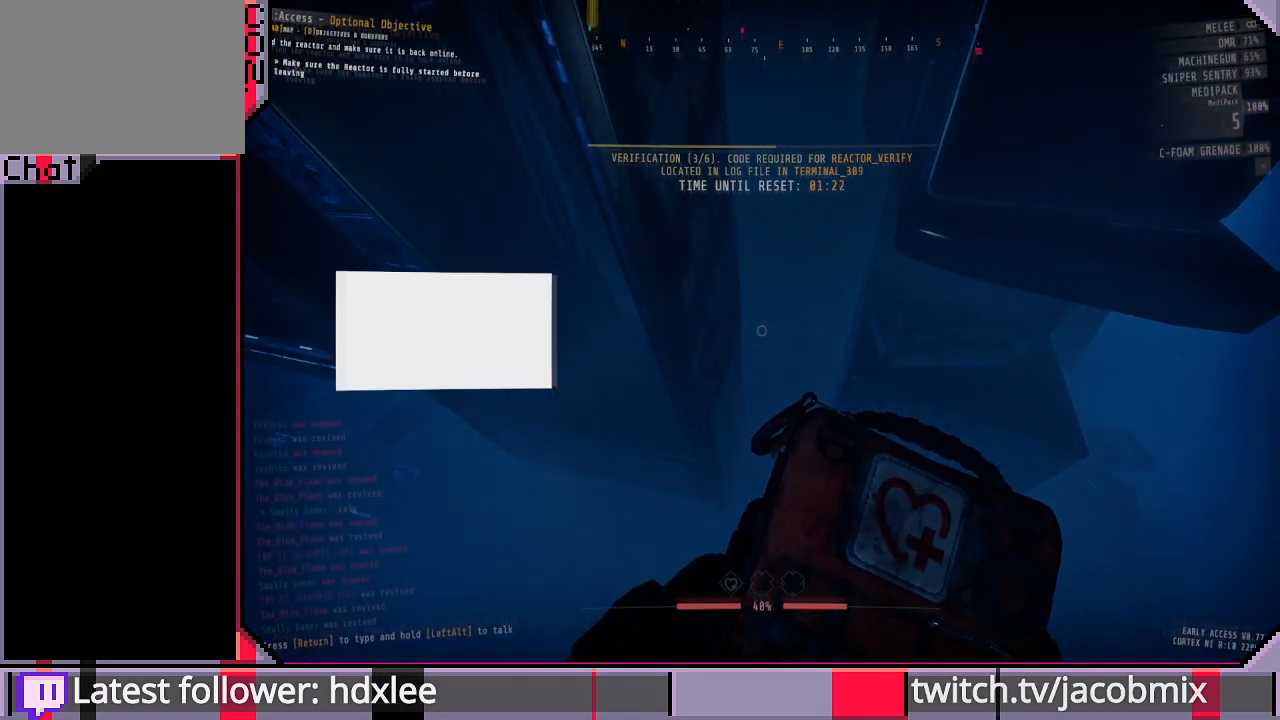
{"keys": ["shift", "w"], "mouse": [], "events": [[233, "e", "up"], [267, "w", "down"], [367, "shift", "down"]]}
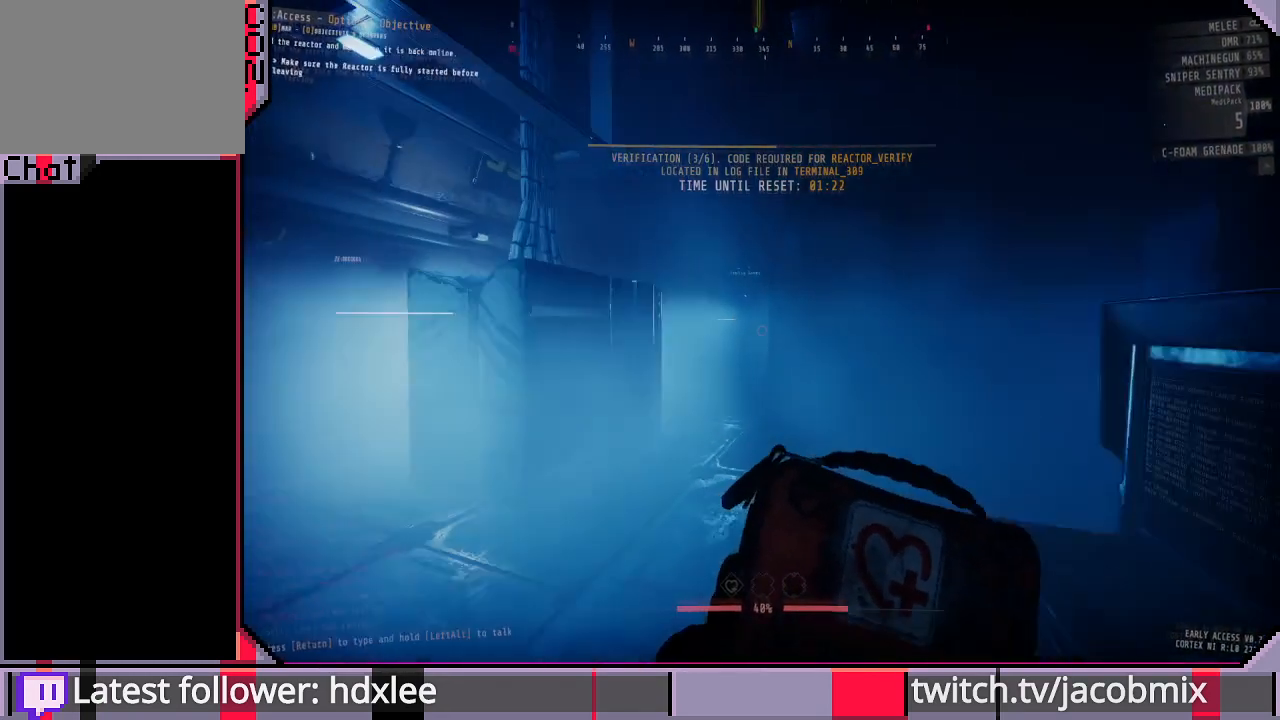
{"keys": ["shift", "w"], "mouse": [], "events": []}
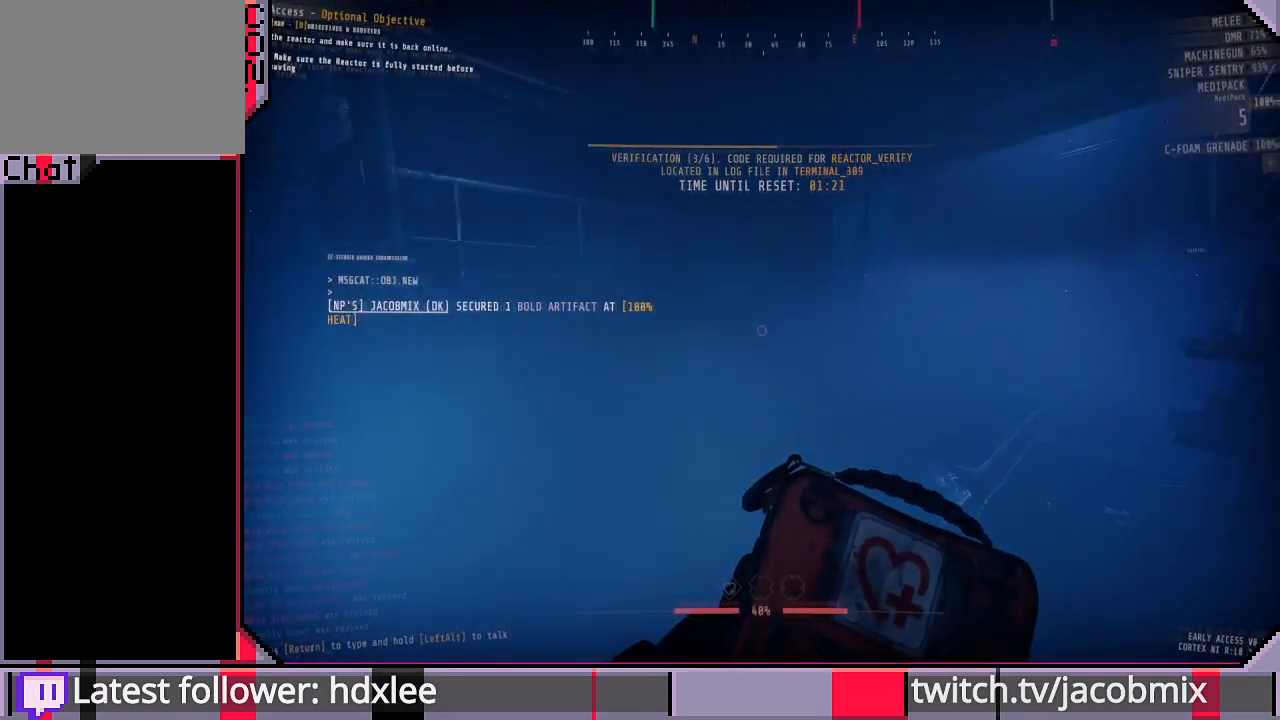
{"keys": ["shift", "w"], "mouse": [], "events": []}
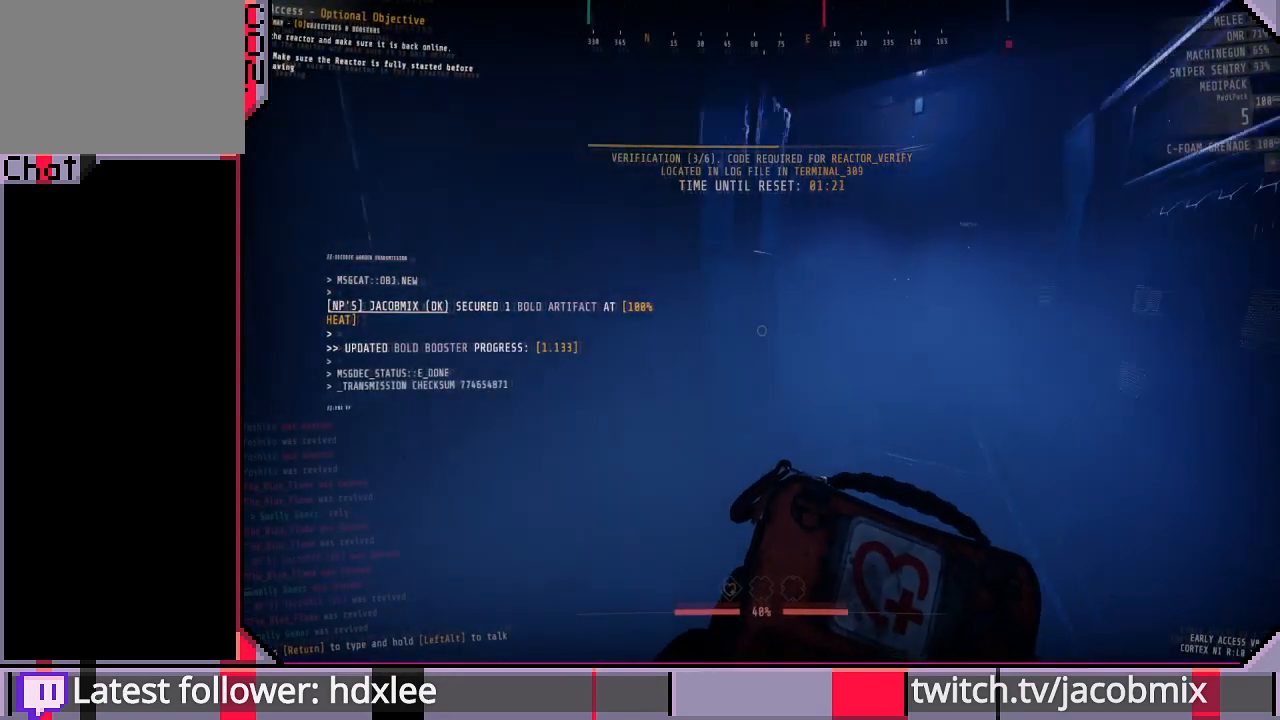
{"keys": ["shift", "w"], "mouse": [], "events": [[333, "d", "down"], [467, "d", "up"]]}
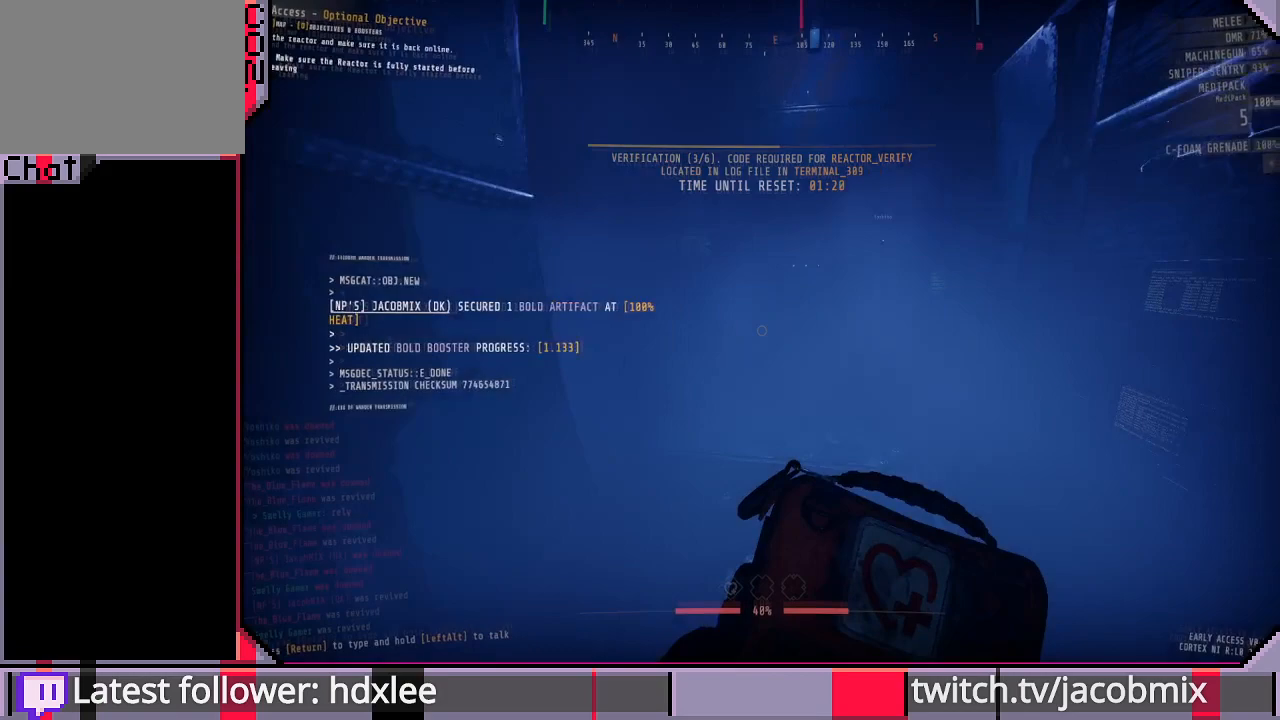
{"keys": ["shift", "w"], "mouse": [], "events": []}
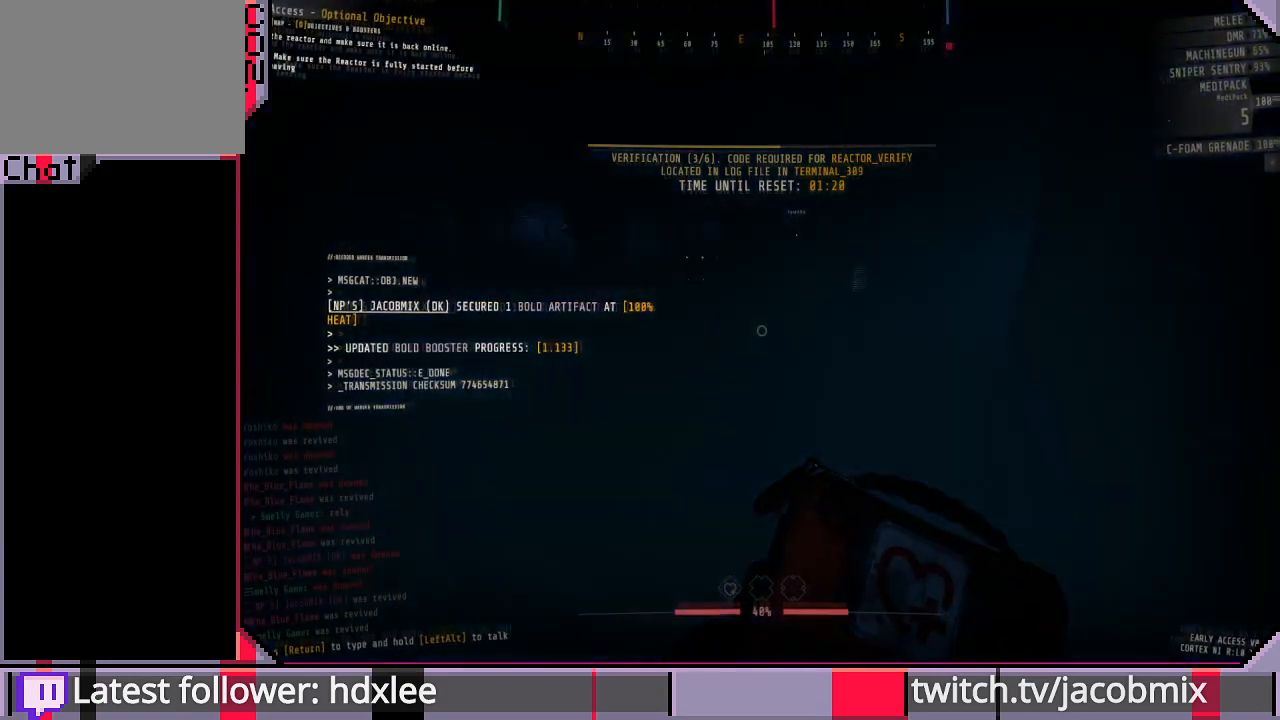
{"keys": ["d", "w"], "mouse": [], "events": [[233, "shift", "up"], [400, "d", "down"]]}
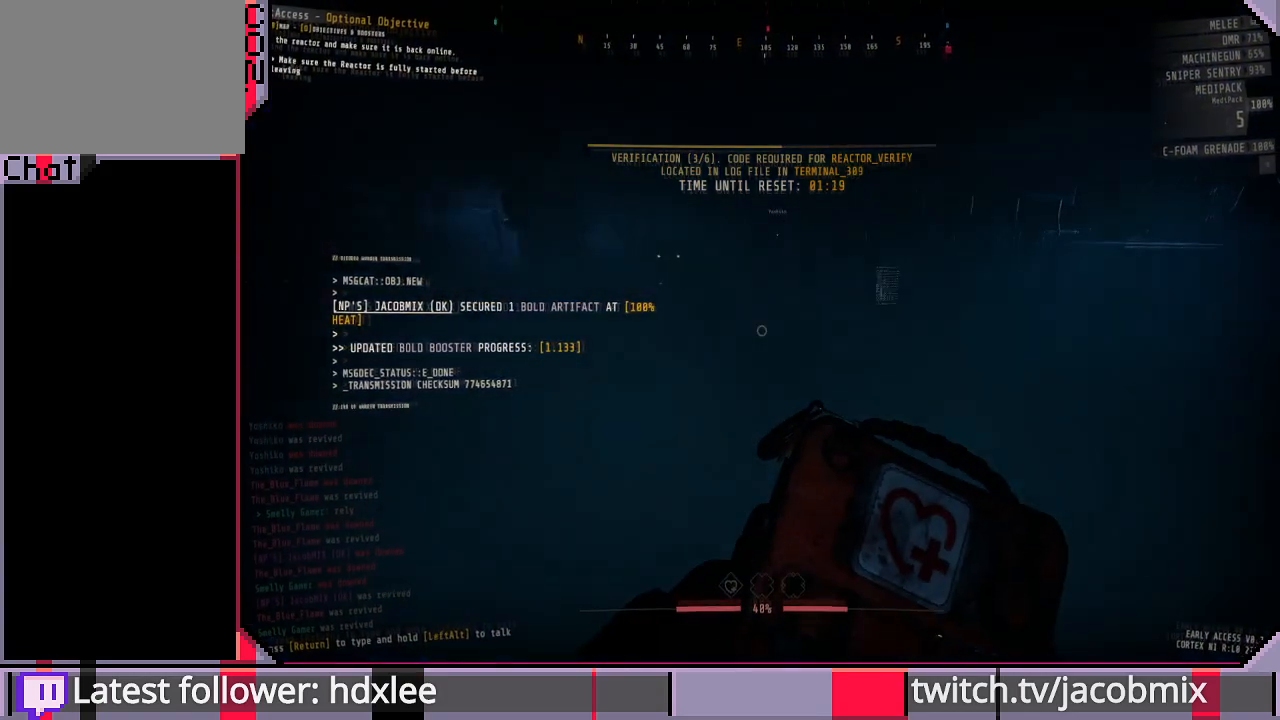
{"keys": ["shift", "w"], "mouse": [], "events": [[200, "d", "up"], [500, "shift", "down"]]}
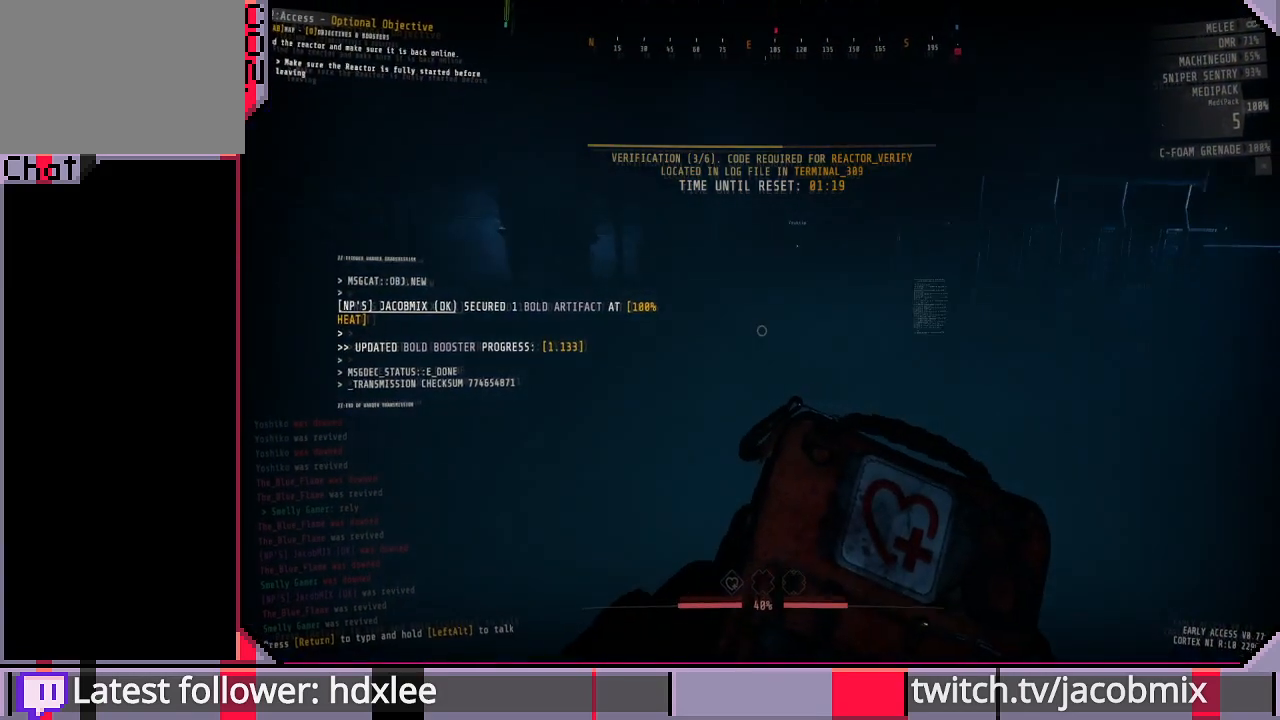
{"keys": ["shift", "w"], "mouse": [], "events": []}
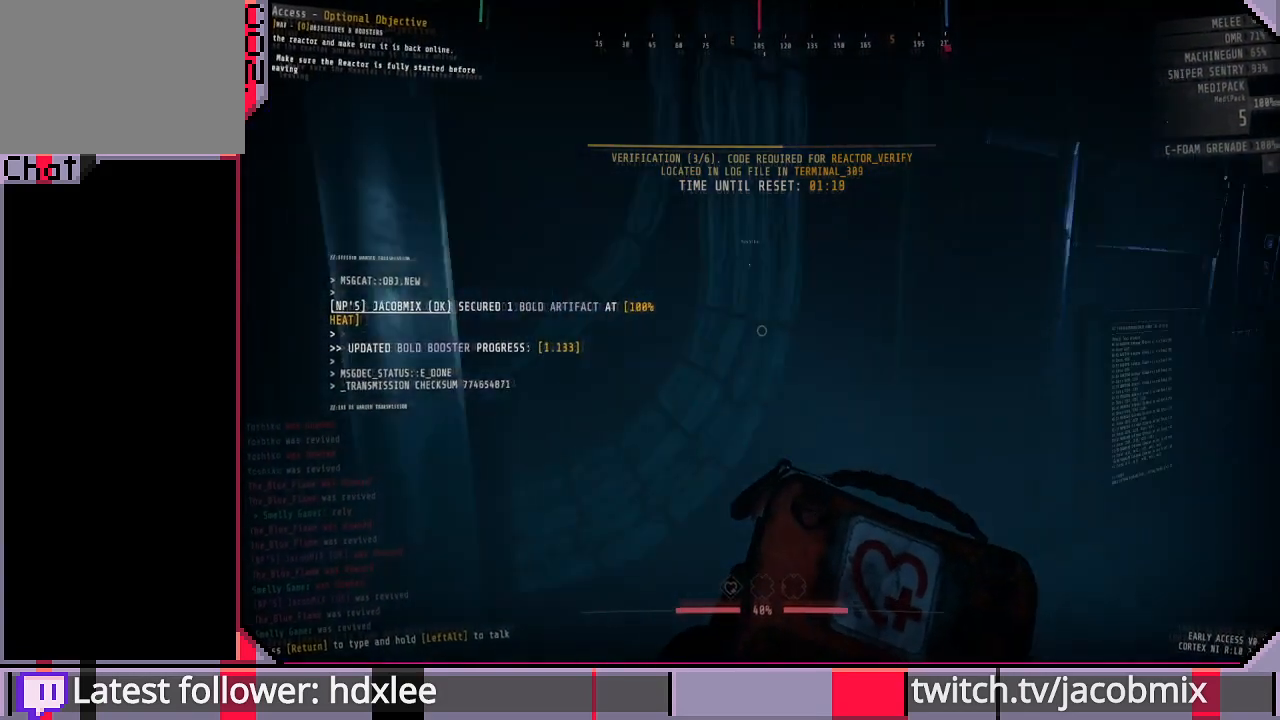
{"keys": ["a", "w"], "mouse": [], "events": [[167, "f", "down"], [167, "shift", "up"], [233, "f", "up"], [333, "a", "down"]]}
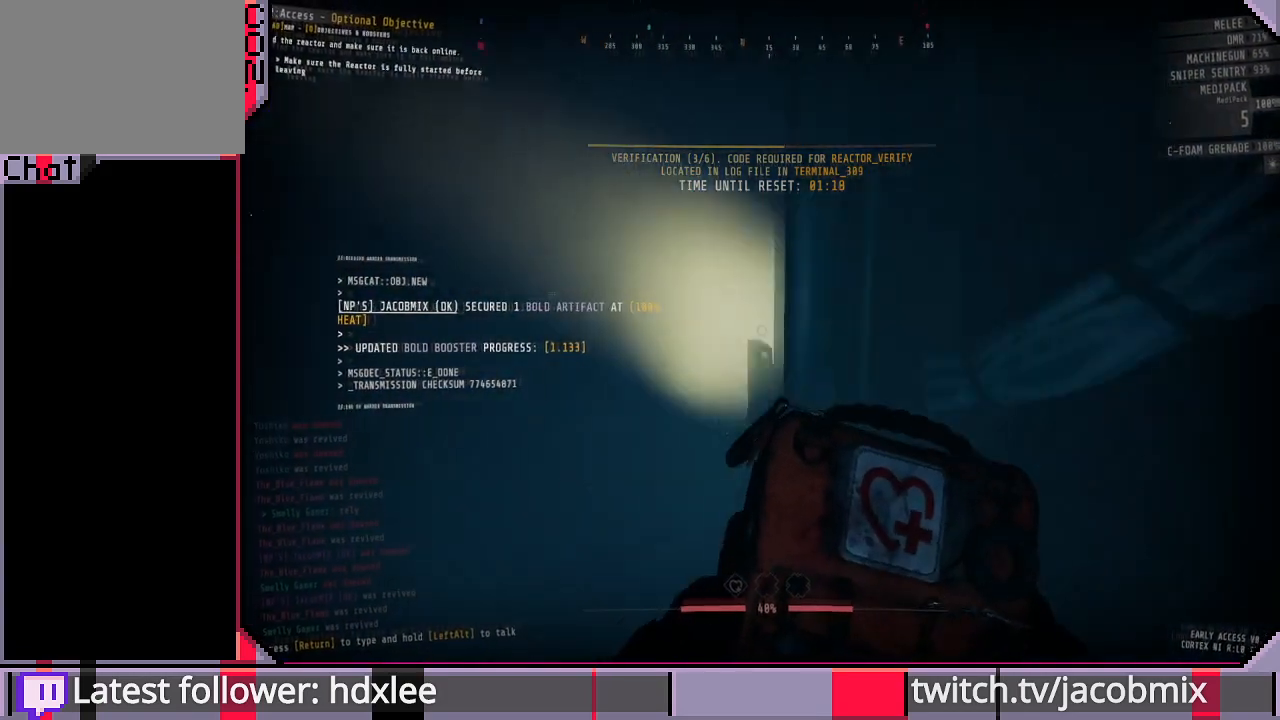
{"keys": ["a", "shift", "w"], "mouse": [], "events": [[33, "f", "down"], [167, "f", "up"], [400, "shift", "down"]]}
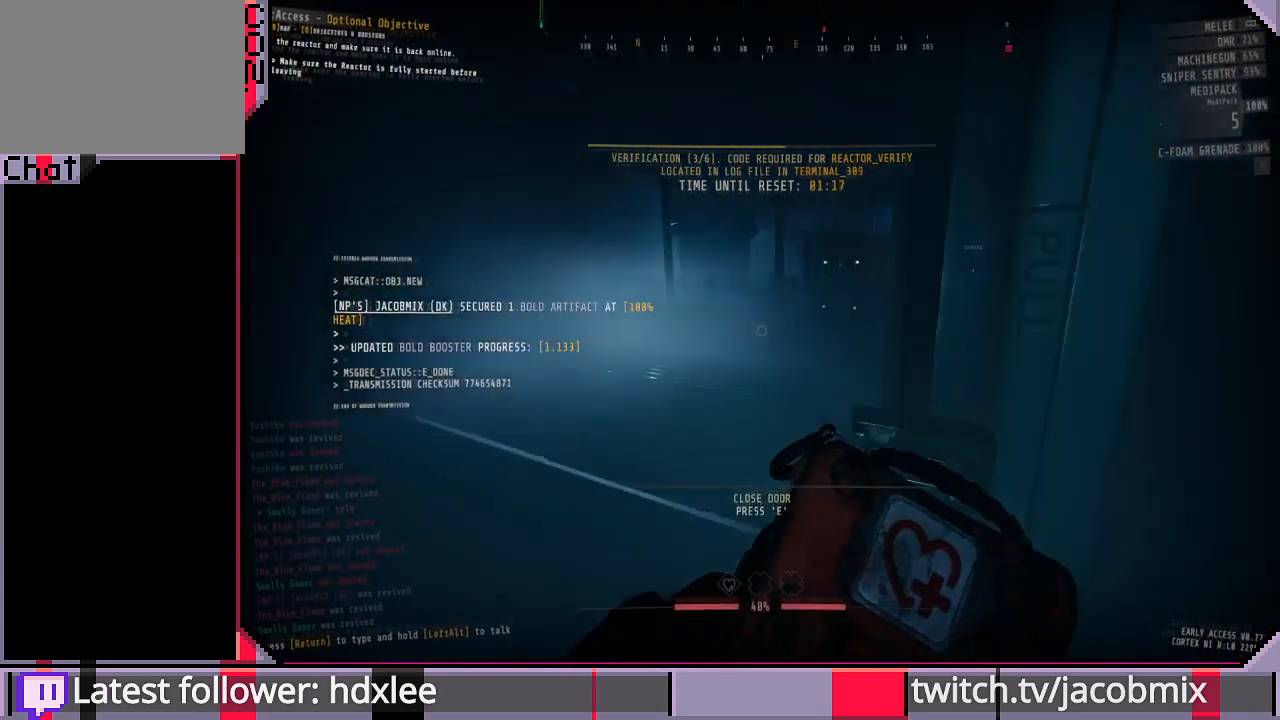
{"keys": ["shift", "w"], "mouse": [], "events": [[167, "shift", "up"], [433, "shift", "down"], [500, "a", "up"]]}
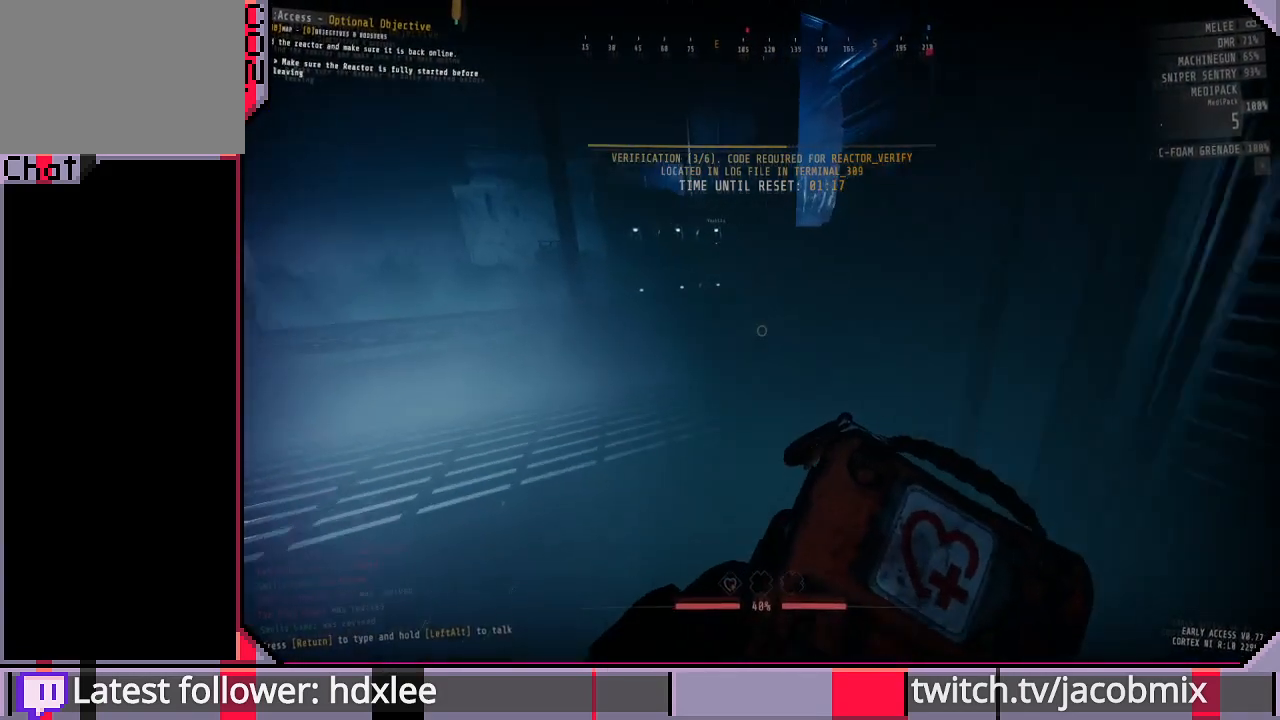
{"keys": ["shift", "w"], "mouse": [], "events": [[267, "d", "down"], [467, "d", "up"]]}
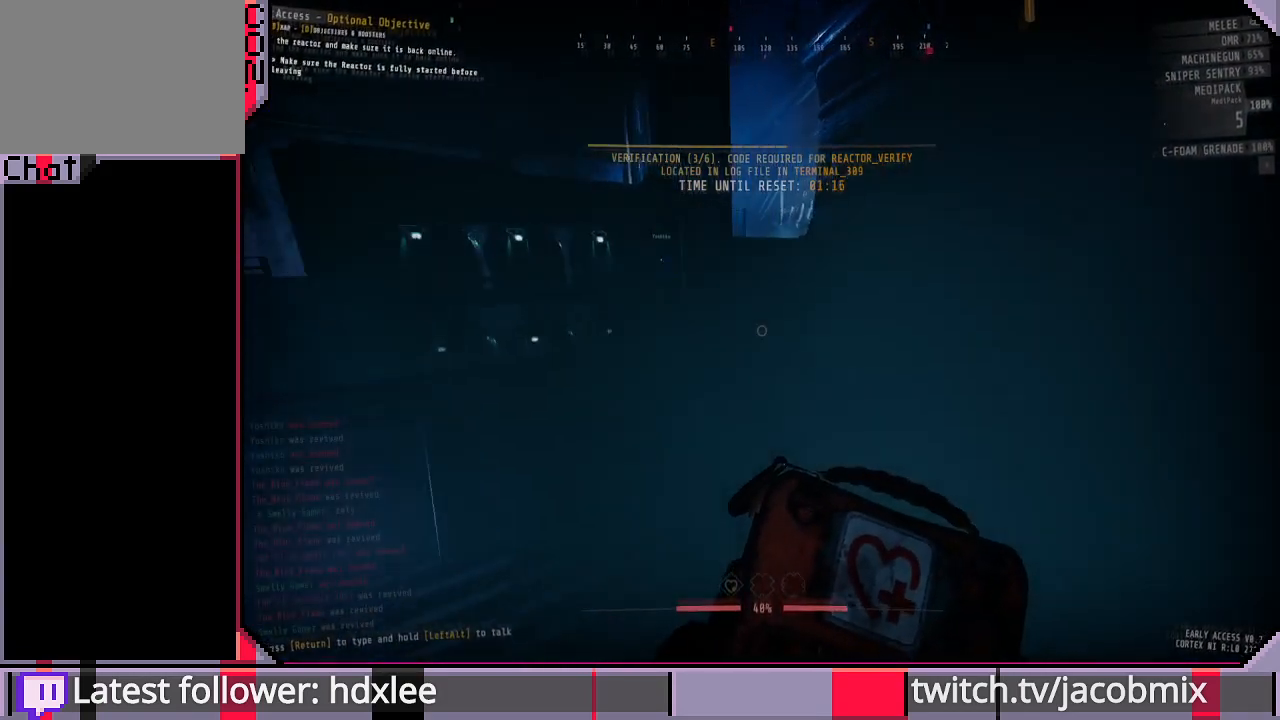
{"keys": ["shift", "w"], "mouse": [], "events": [[267, "d", "down"], [367, "d", "up"]]}
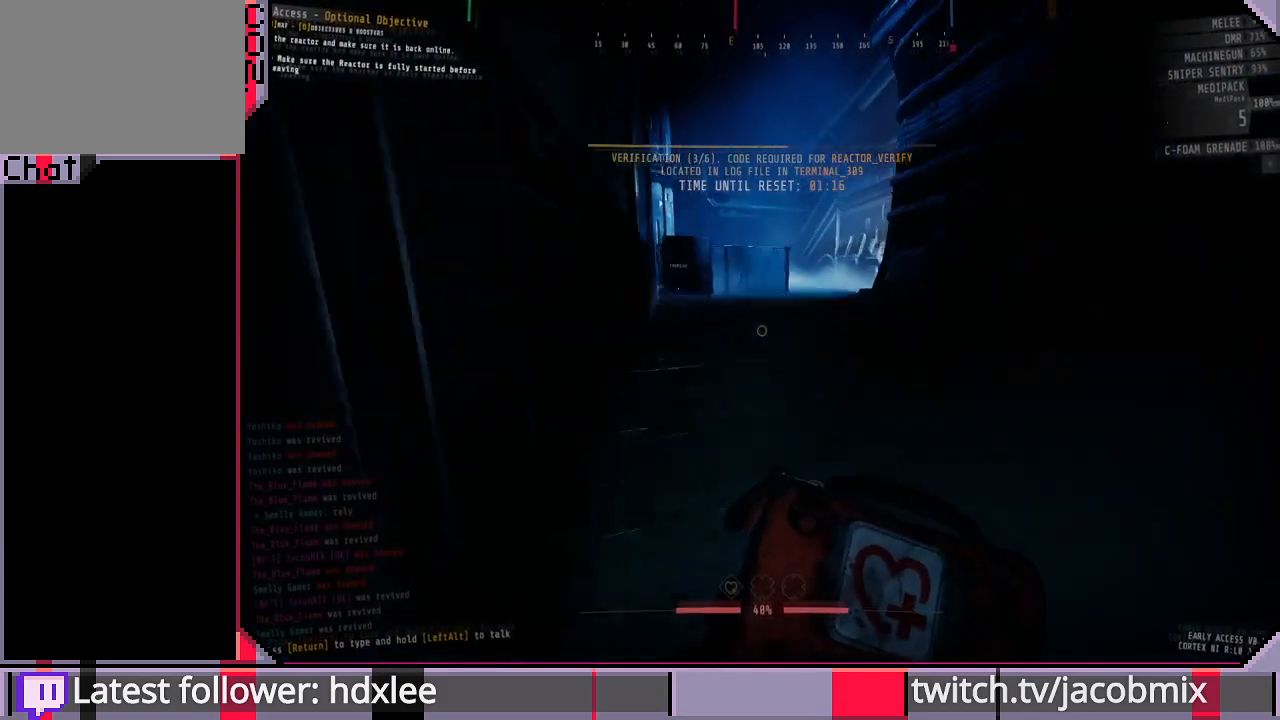
{"keys": [], "mouse": [], "events": [[267, "shift", "up"], [433, "w", "up"]]}
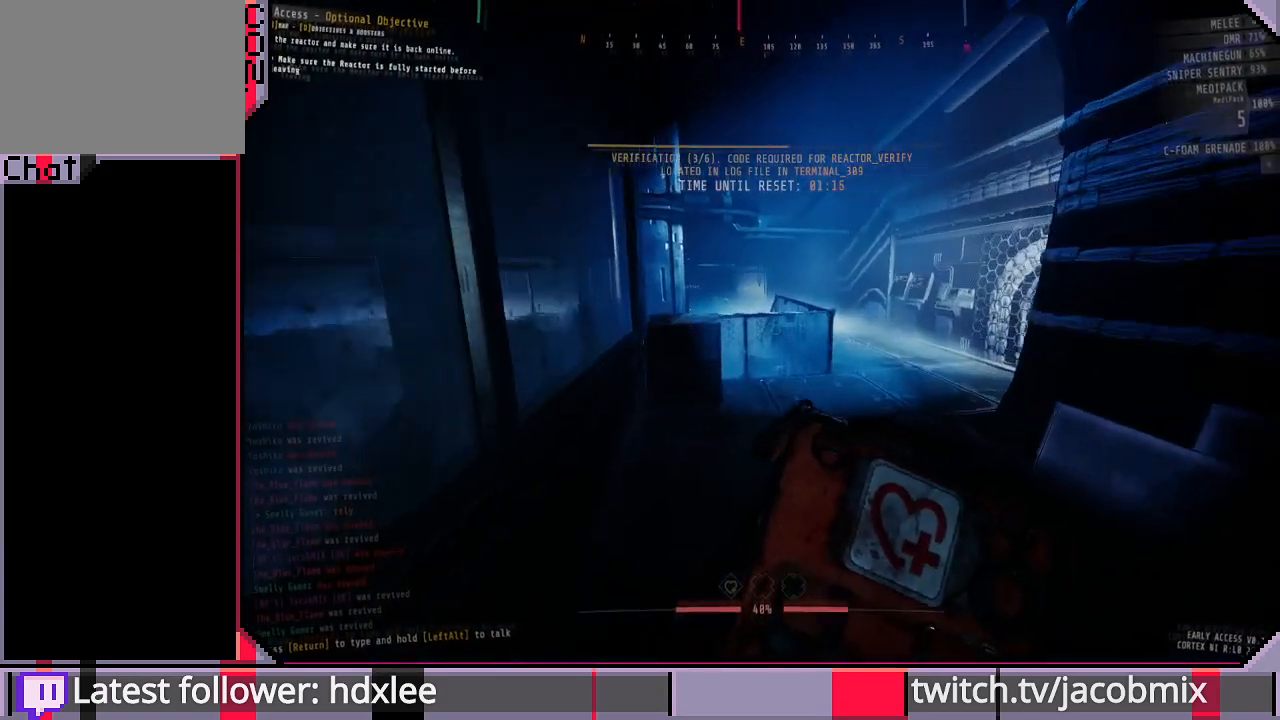
{"keys": ["a", "shift", "w"], "mouse": [], "events": [[33, "a", "down"], [267, "w", "down"], [433, "shift", "down"]]}
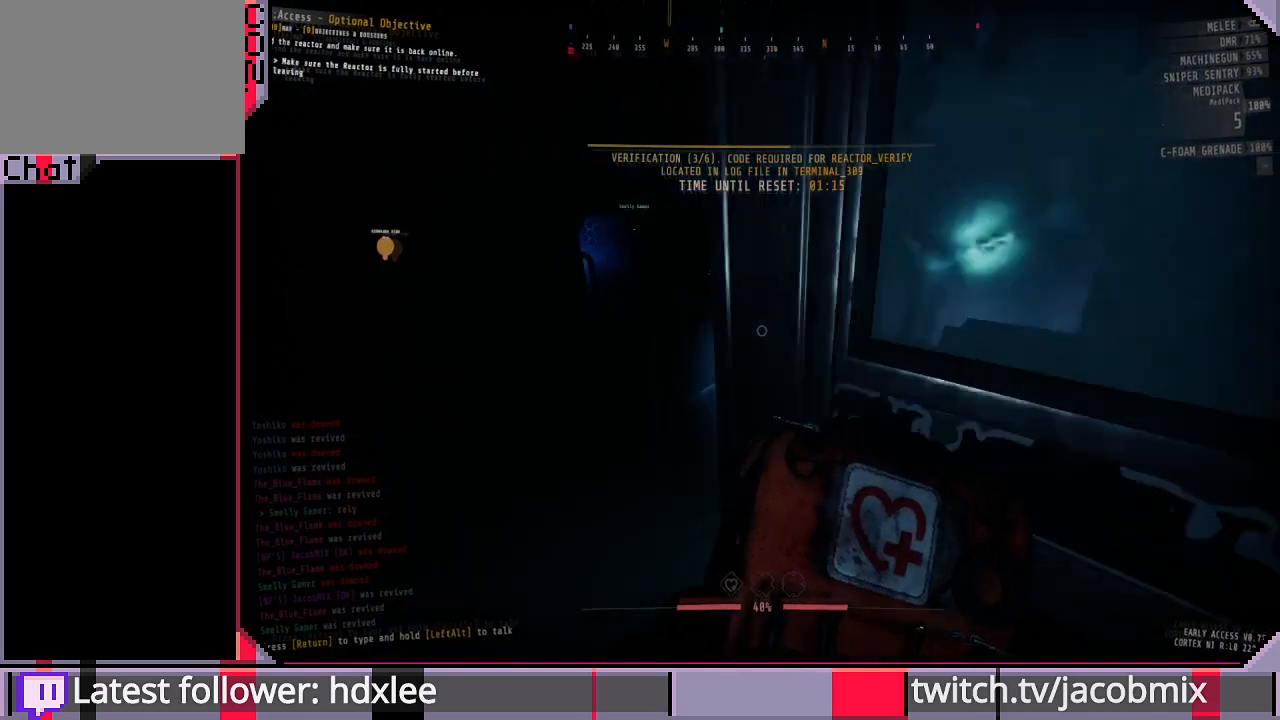
{"keys": ["shift", "w"], "mouse": [], "events": [[167, "a", "up"]]}
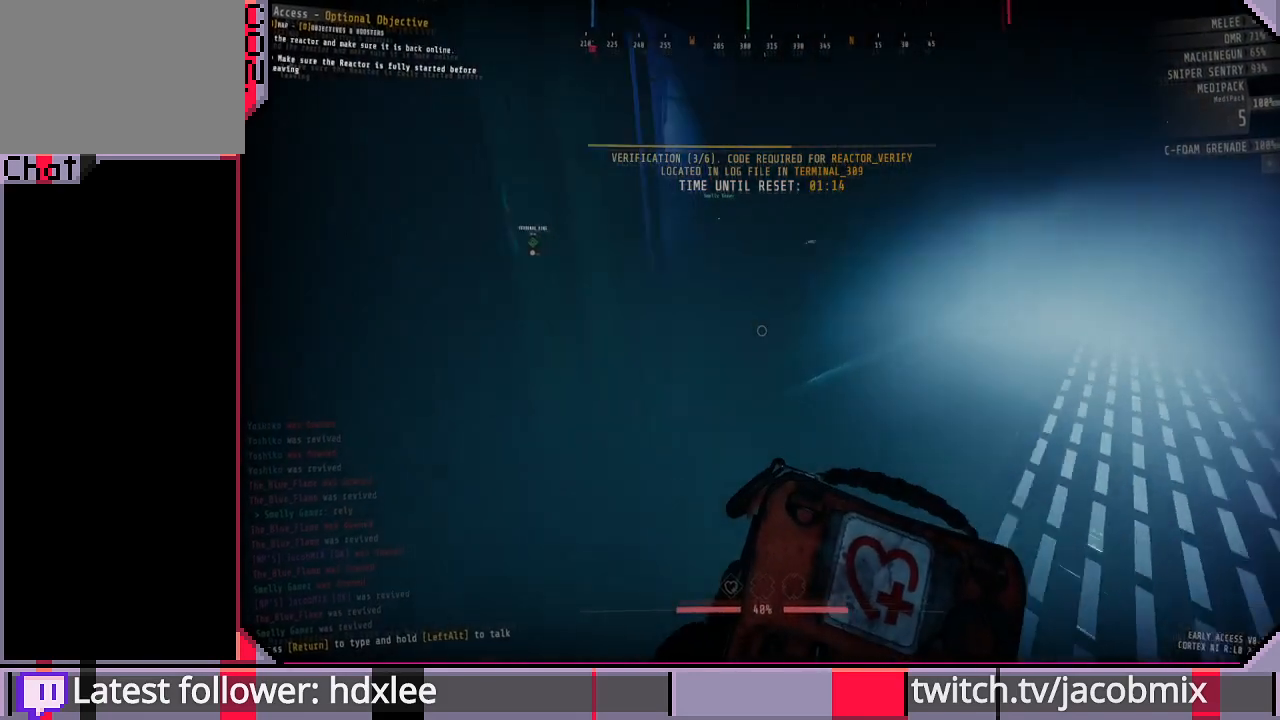
{"keys": ["shift", "w"], "mouse": [], "events": []}
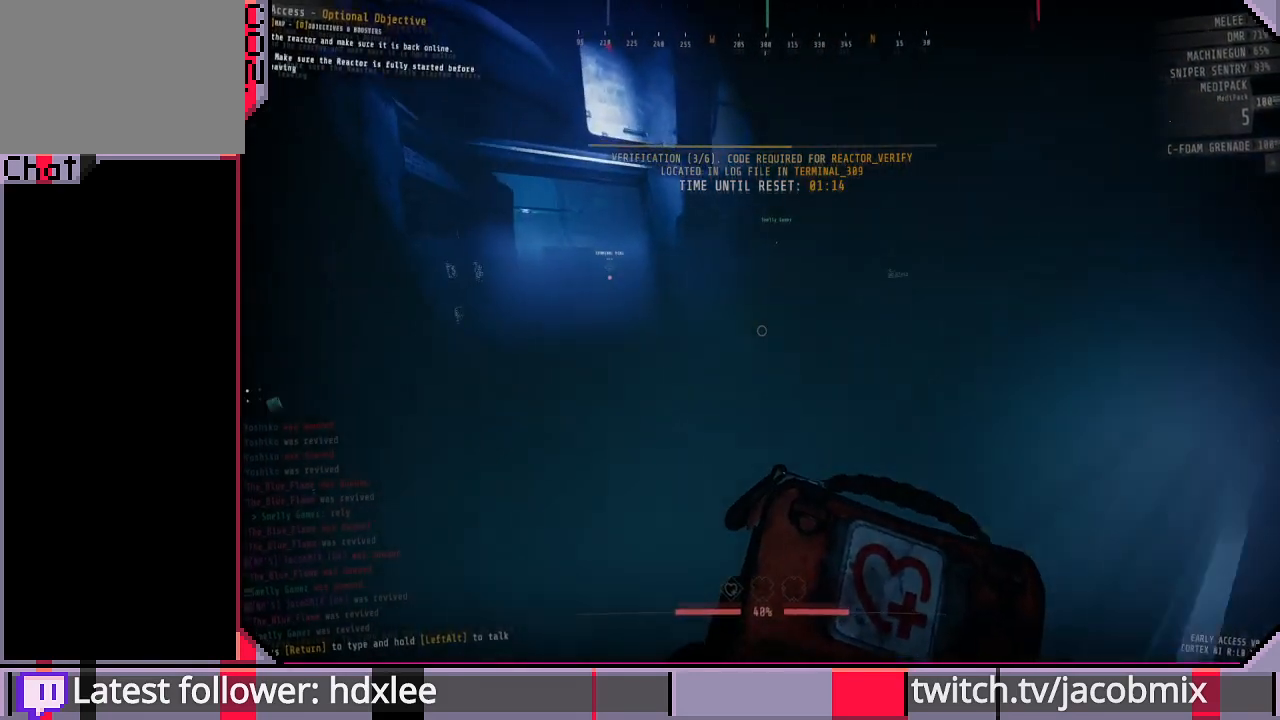
{"keys": ["shift", "w"], "mouse": [], "events": [[233, "a", "down"], [433, "a", "up"]]}
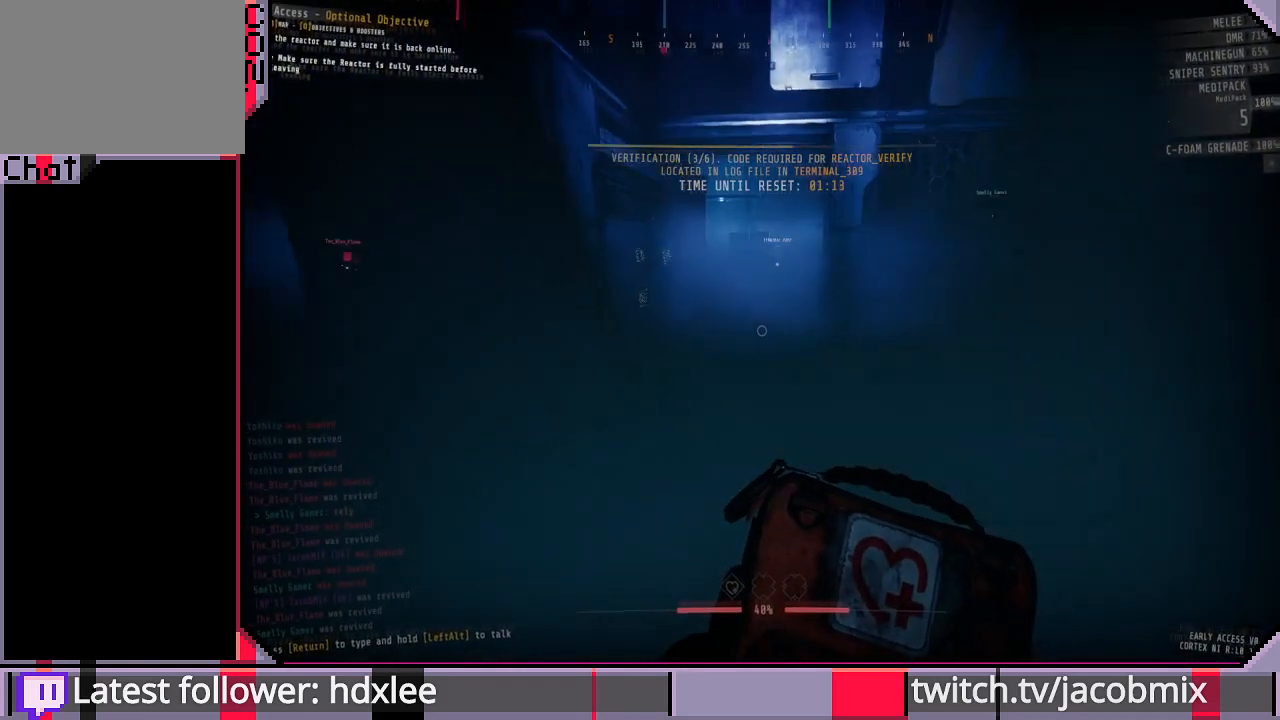
{"keys": ["shift", "w"], "mouse": [], "events": []}
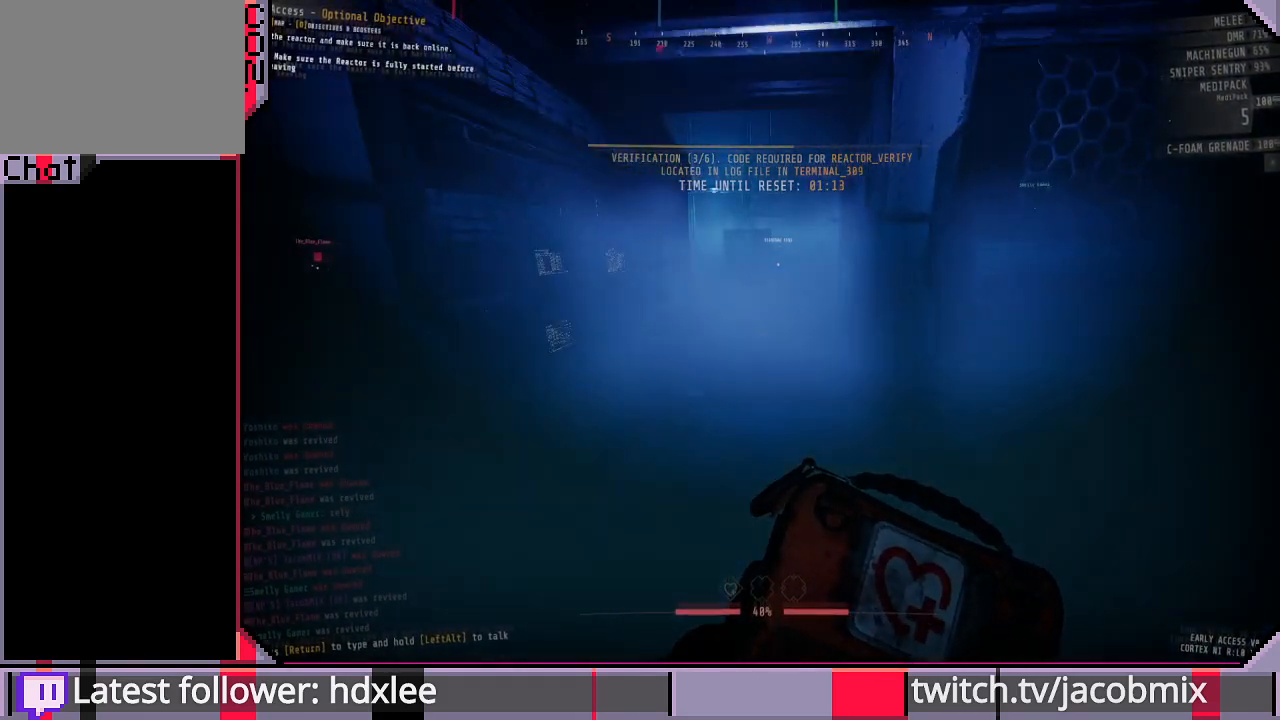
{"keys": ["shift", "w"], "mouse": [], "events": []}
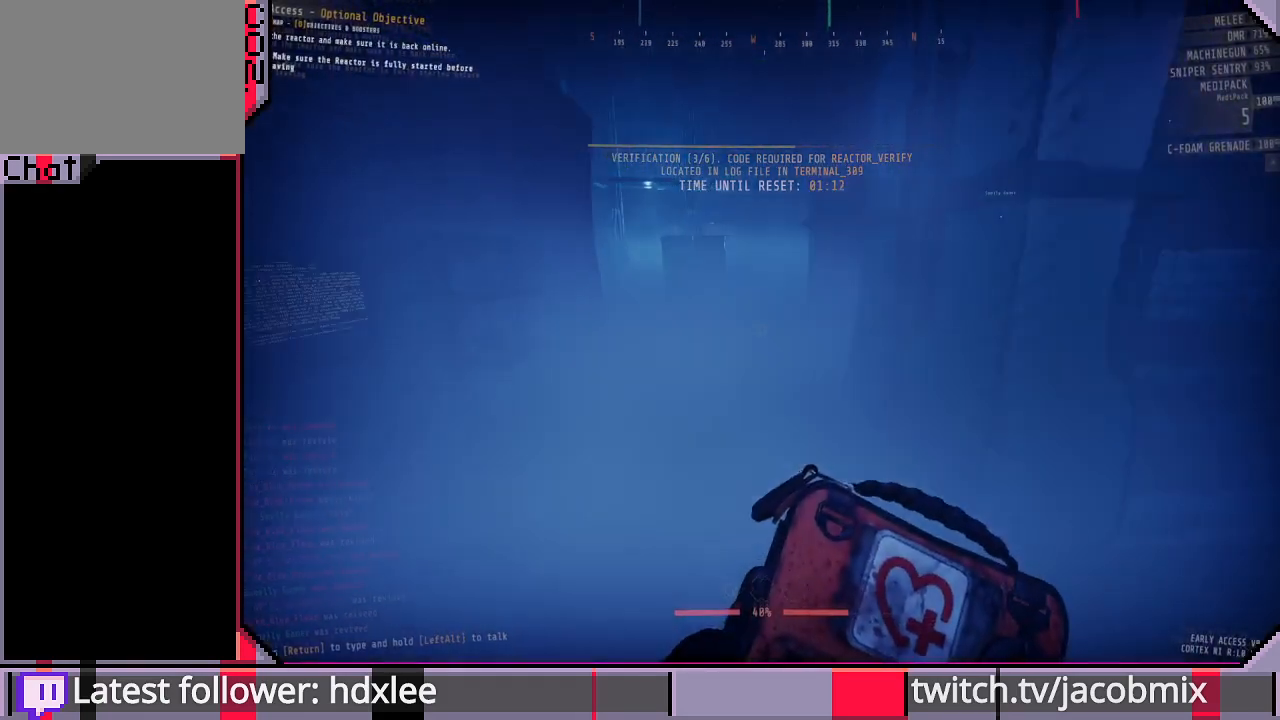
{"keys": ["shift", "w"], "mouse": [], "events": []}
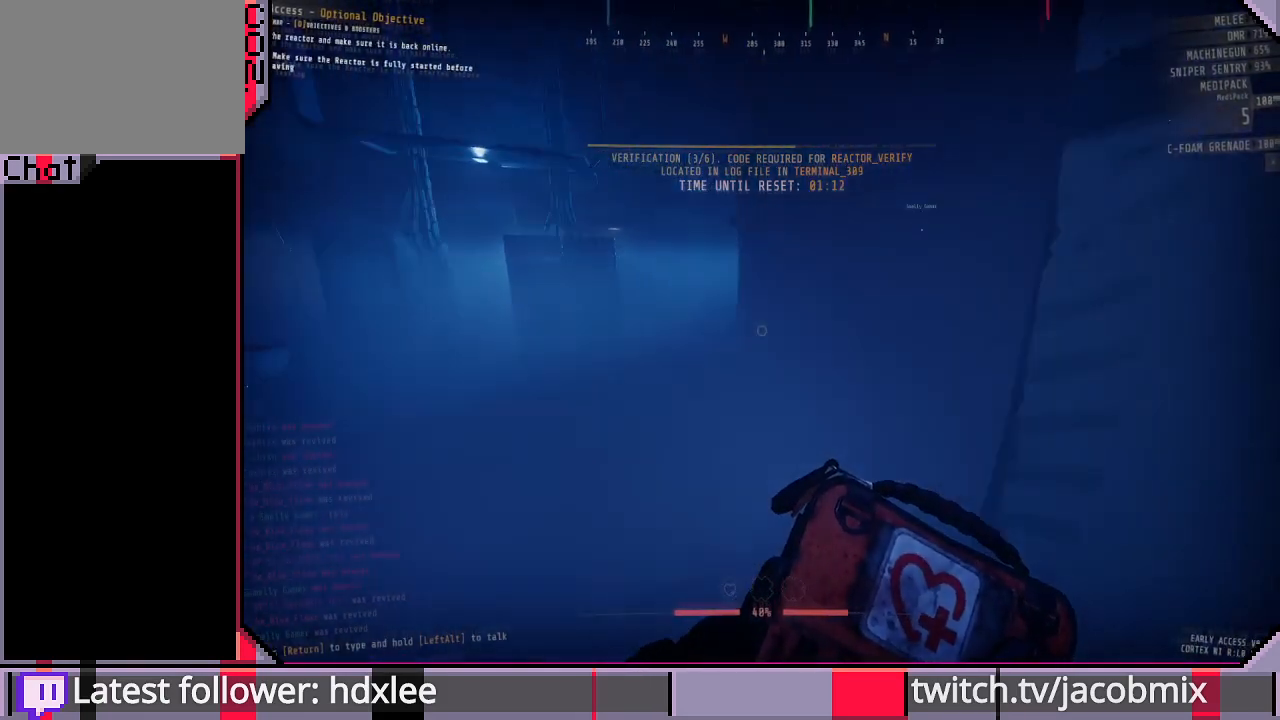
{"keys": ["shift", "w"], "mouse": [], "events": []}
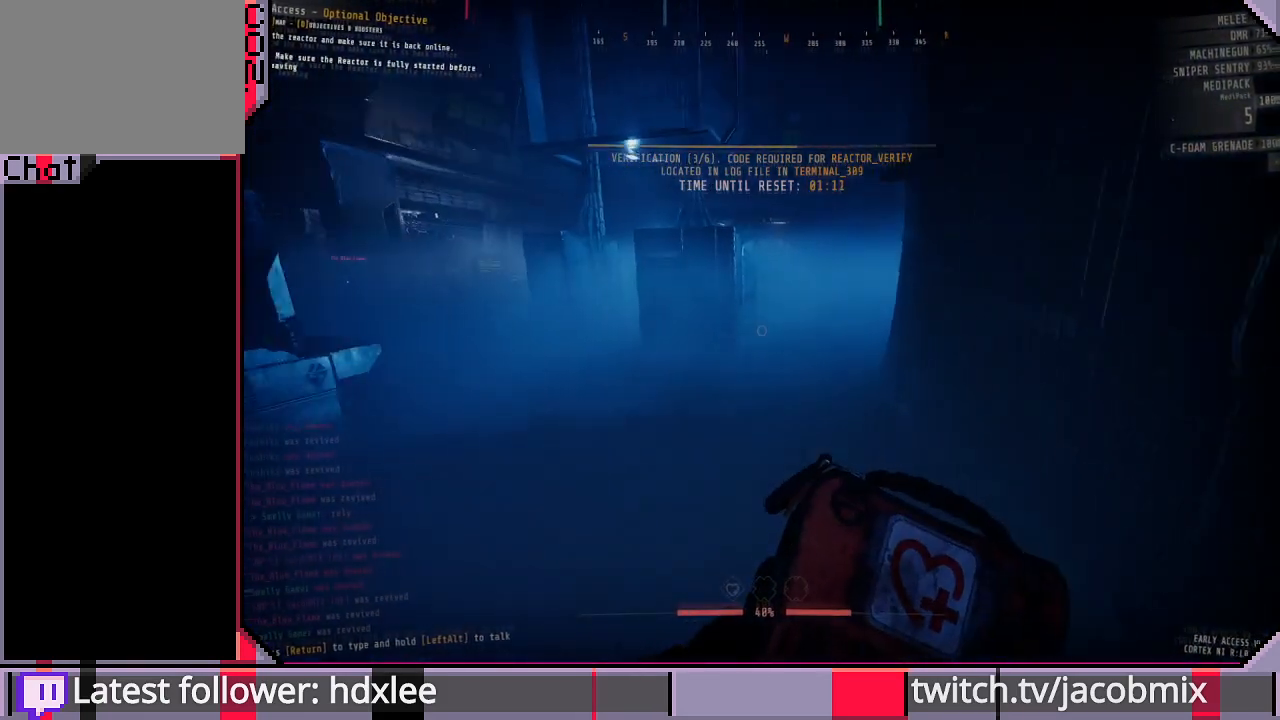
{"keys": ["shift", "w"], "mouse": [], "events": []}
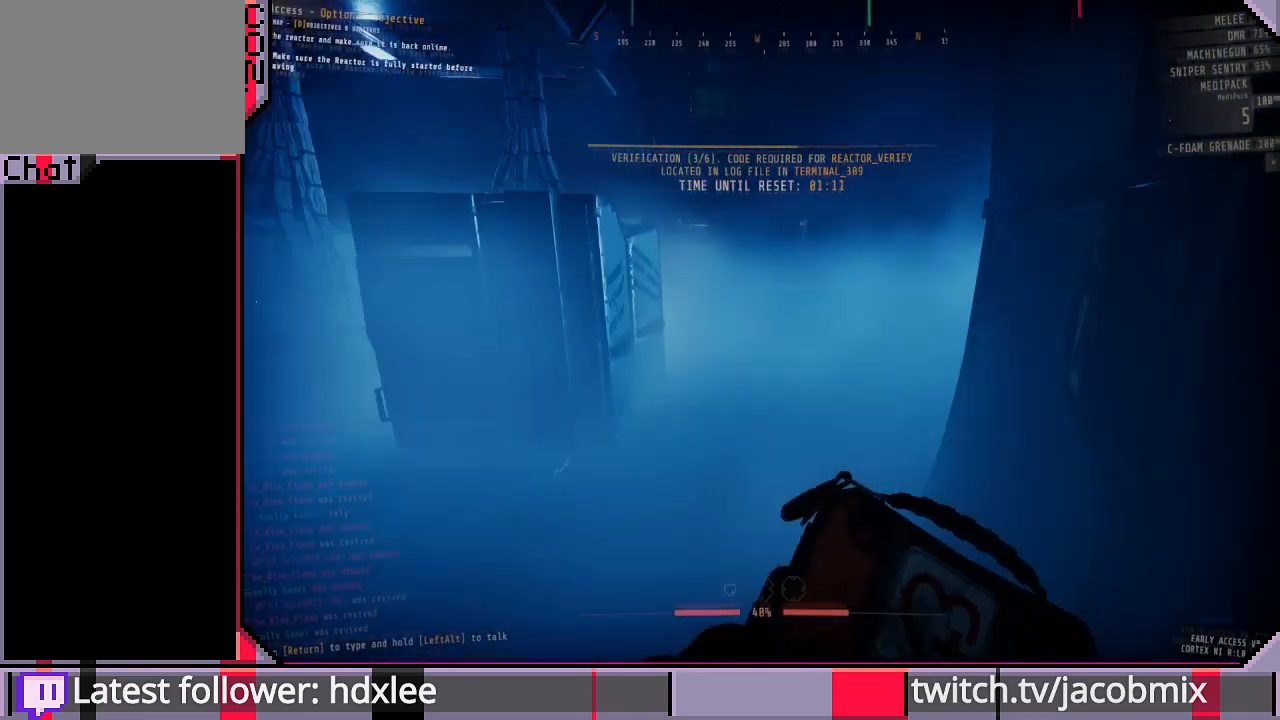
{"keys": ["shift", "w"], "mouse": [], "events": []}
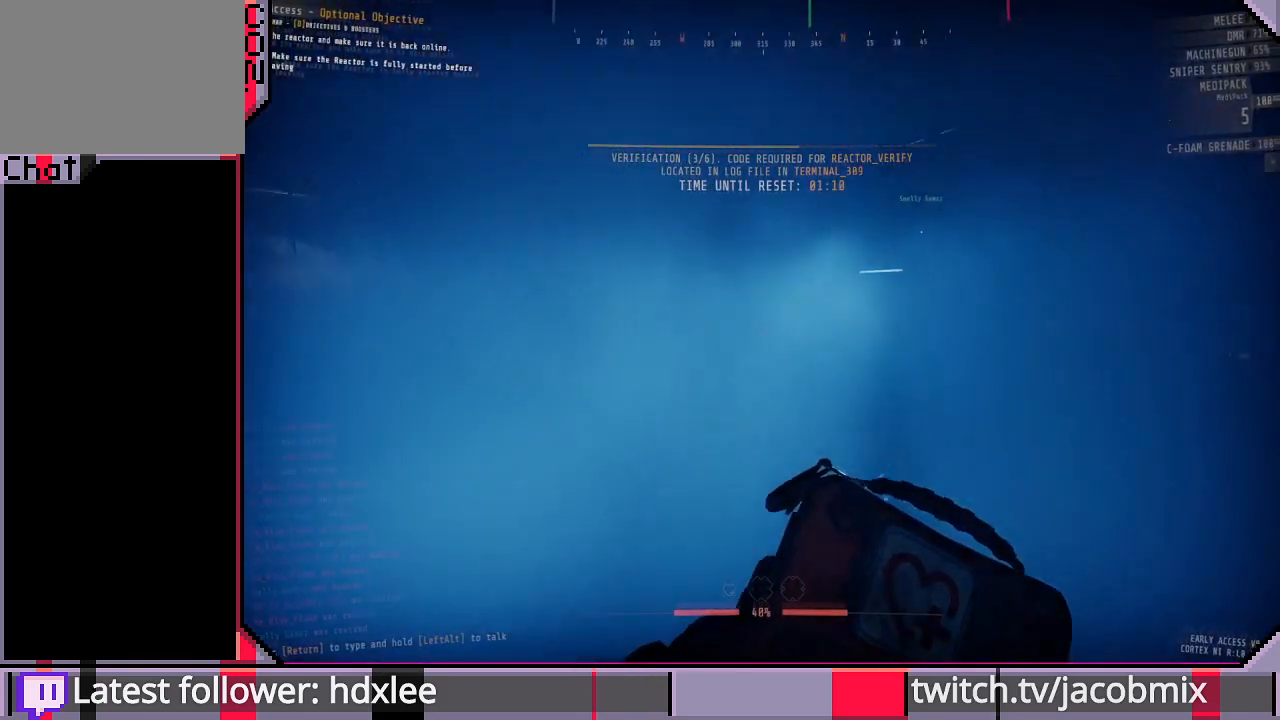
{"keys": ["shift", "w"], "mouse": [], "events": []}